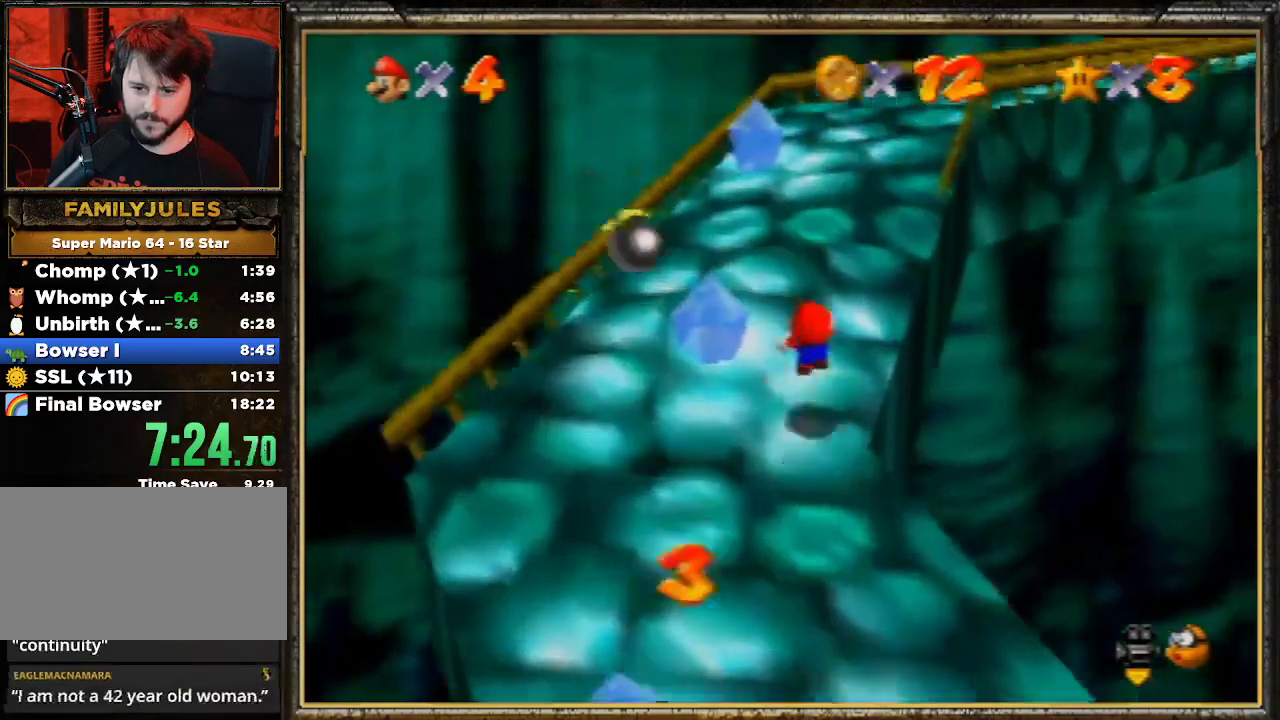
Gameplay with a controller (Nintendo layout); each line is a JSON object with the inputs held at the frame after it. "events" lists button and stick changes between this image and that frame as [ms after this image, input, new state], when the widget could be followed in between. Not read: L3 R3.
{"buttons": [], "left_stick": "up-left", "events": [[67, "C_LEFT", "down"], [167, "C_LEFT", "up"], [200, "C_LEFT", "down"], [267, "left_stick", "up-left"], [333, "C_LEFT", "up"]]}
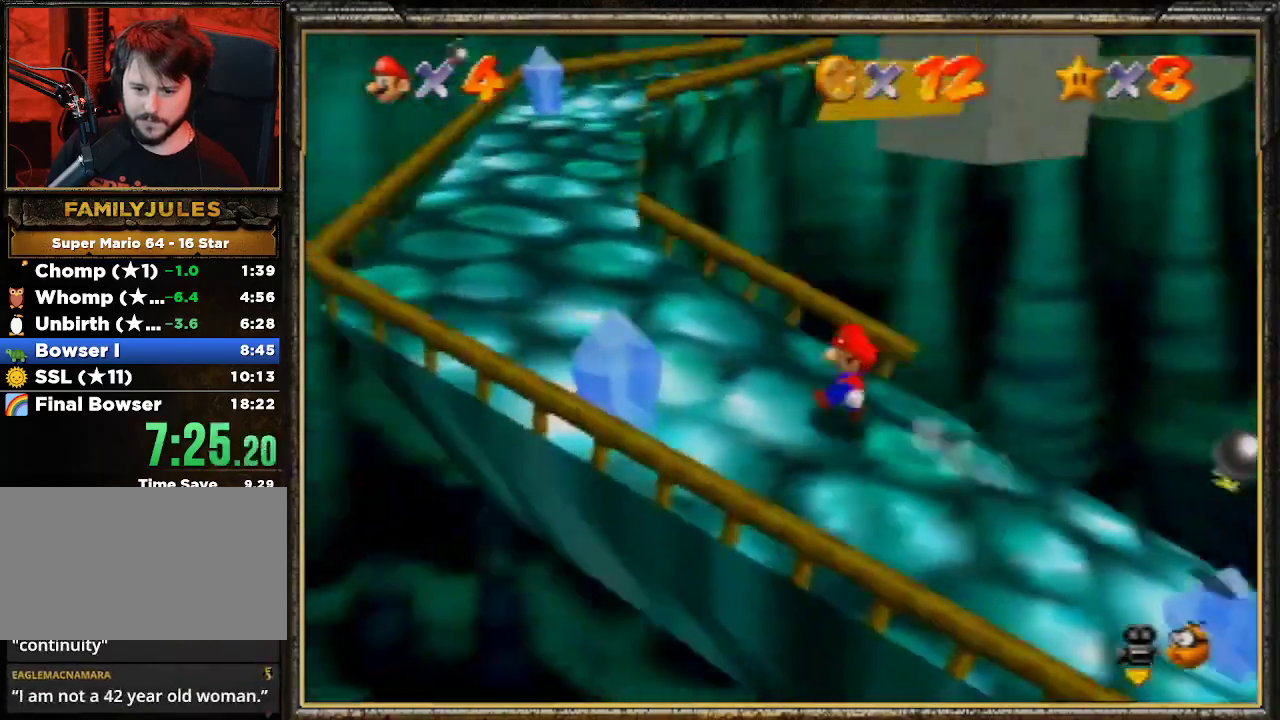
{"buttons": [], "left_stick": "up-left", "events": [[67, "left_stick", "left"], [267, "left_stick", "up-left"]]}
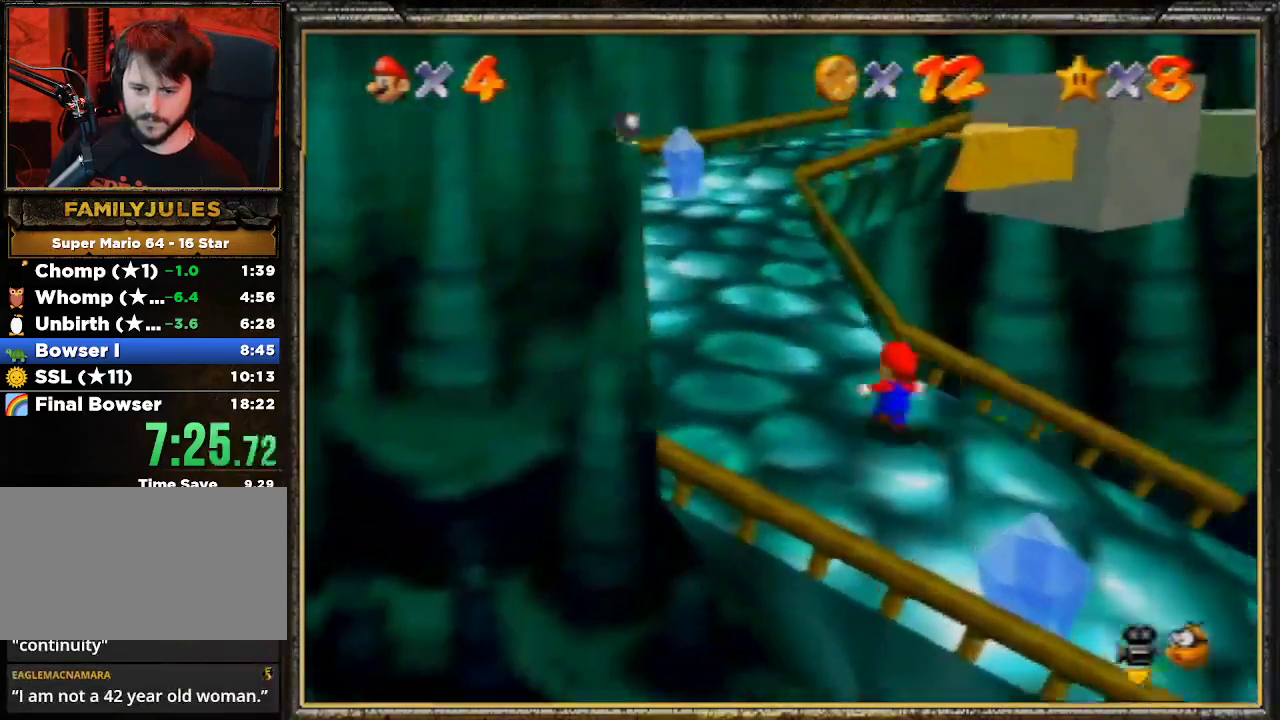
{"buttons": ["B"], "left_stick": "up-left", "events": [[33, "B", "down"], [167, "B", "up"], [300, "A", "down"], [367, "B", "down"], [433, "A", "up"]]}
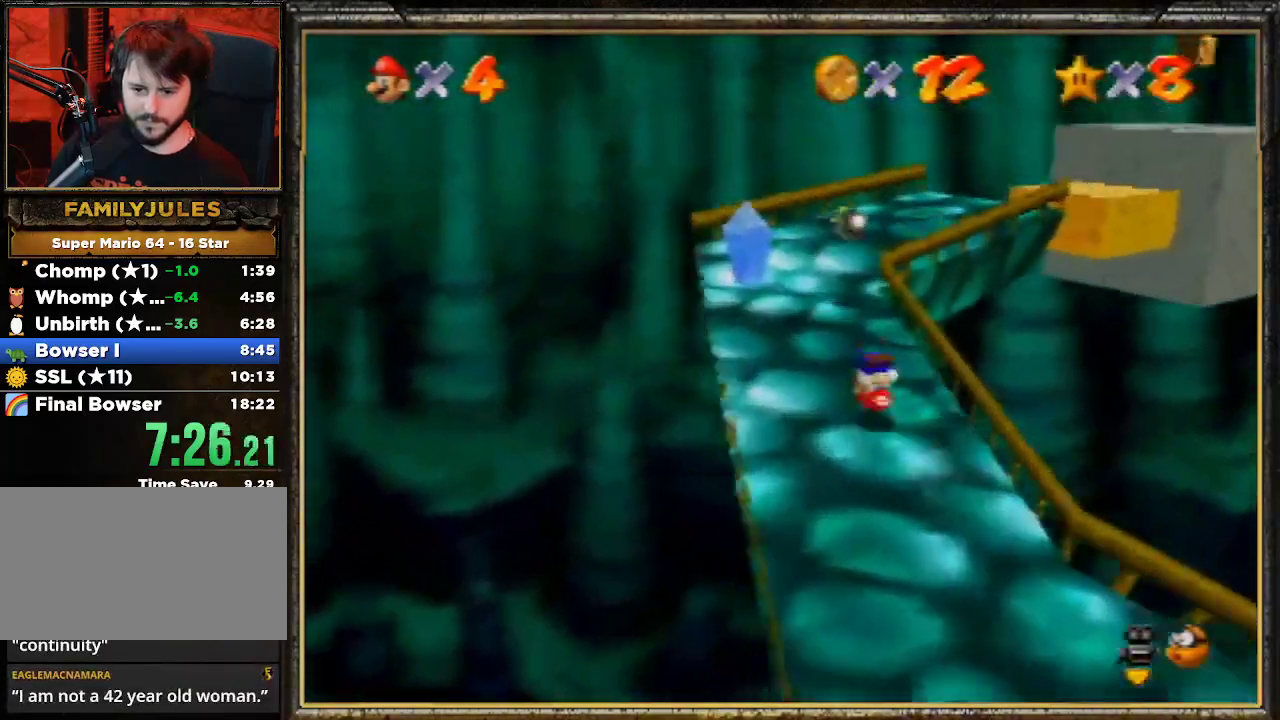
{"buttons": [], "left_stick": "up-left", "events": [[67, "B", "up"], [200, "C_LEFT", "down"], [333, "C_LEFT", "up"]]}
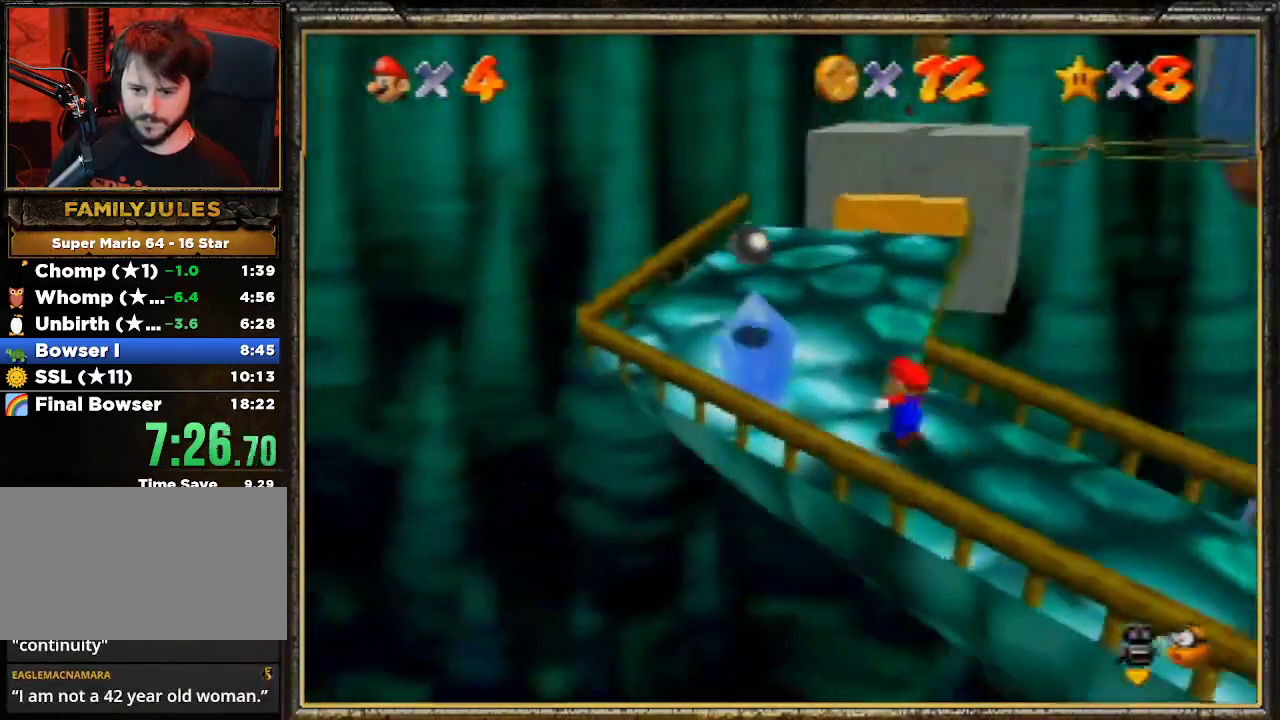
{"buttons": [], "left_stick": "up-left", "events": [[100, "C_LEFT", "down"], [233, "C_LEFT", "up"]]}
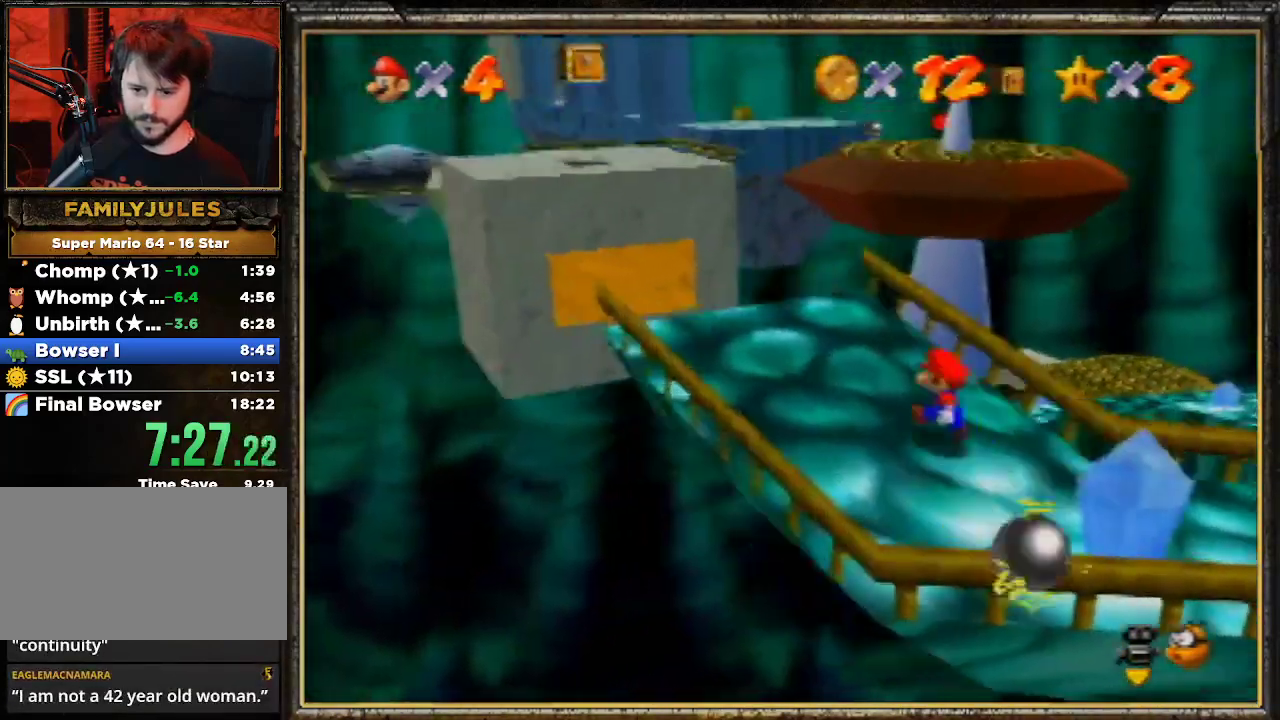
{"buttons": [], "left_stick": "up", "events": [[300, "left_stick", "up"]]}
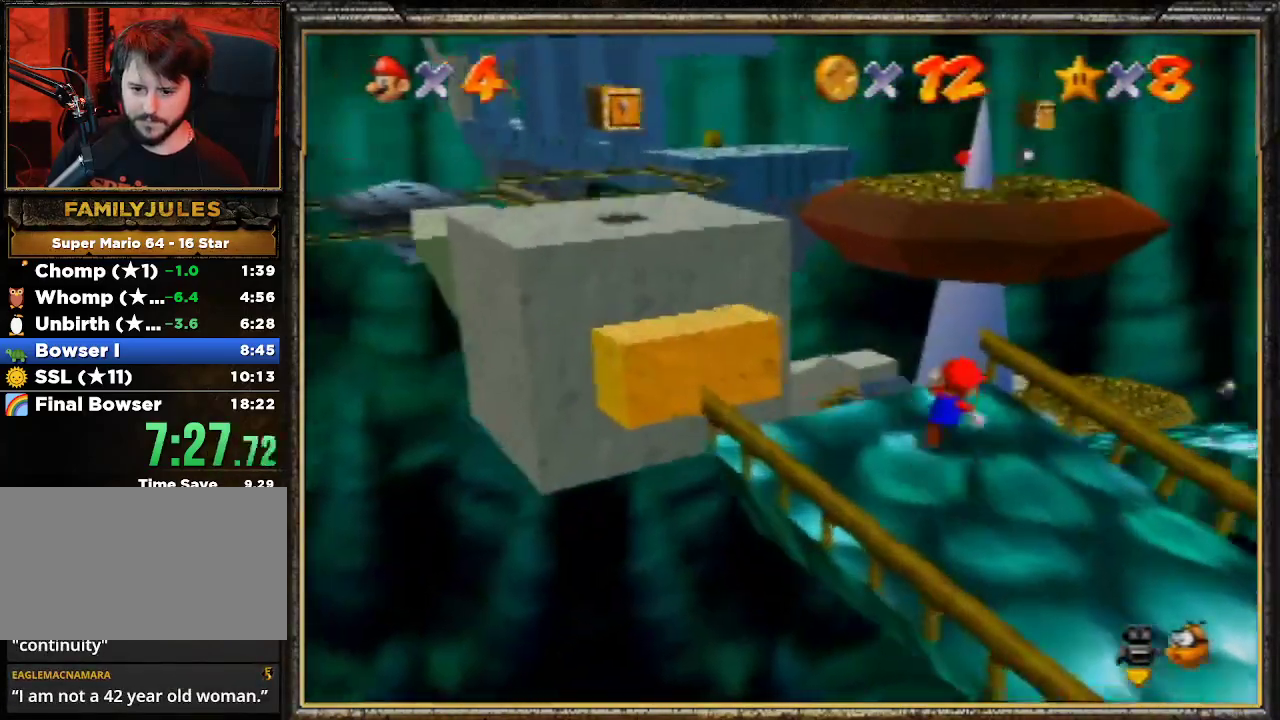
{"buttons": ["A"], "left_stick": "up", "events": [[133, "Z", "down"], [200, "A", "down"], [467, "Z", "up"]]}
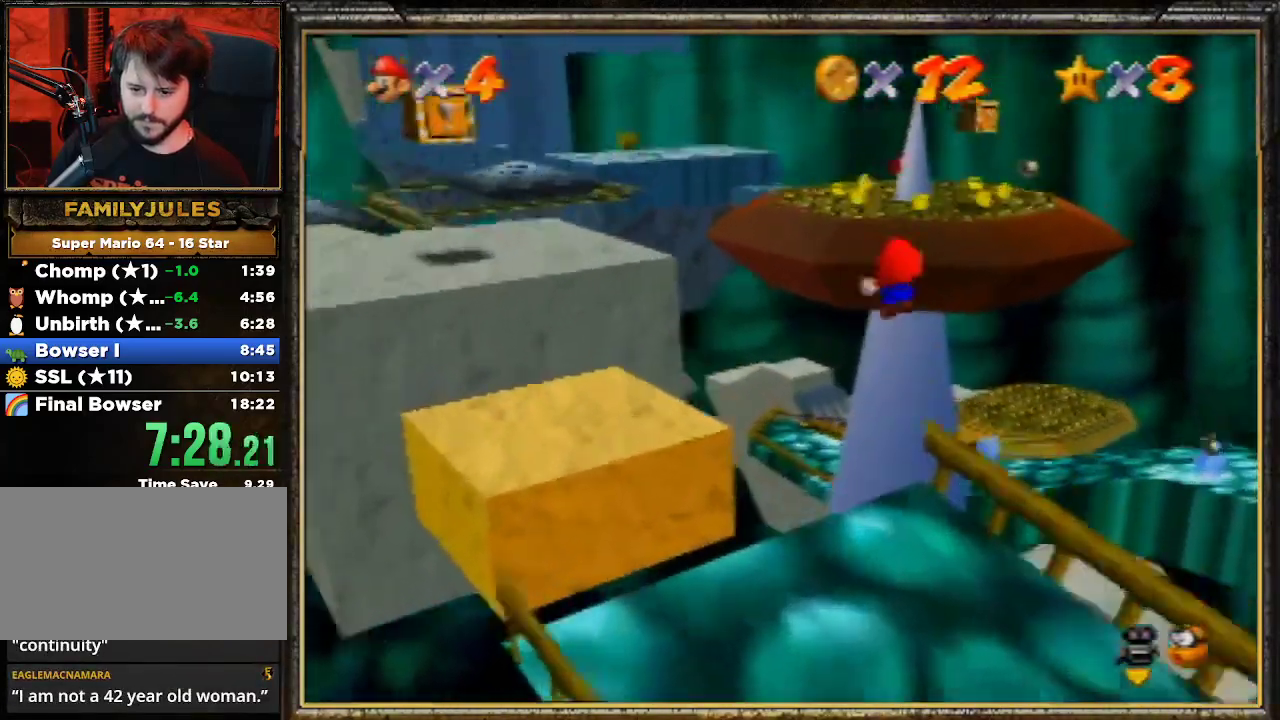
{"buttons": ["A"], "left_stick": "up", "events": []}
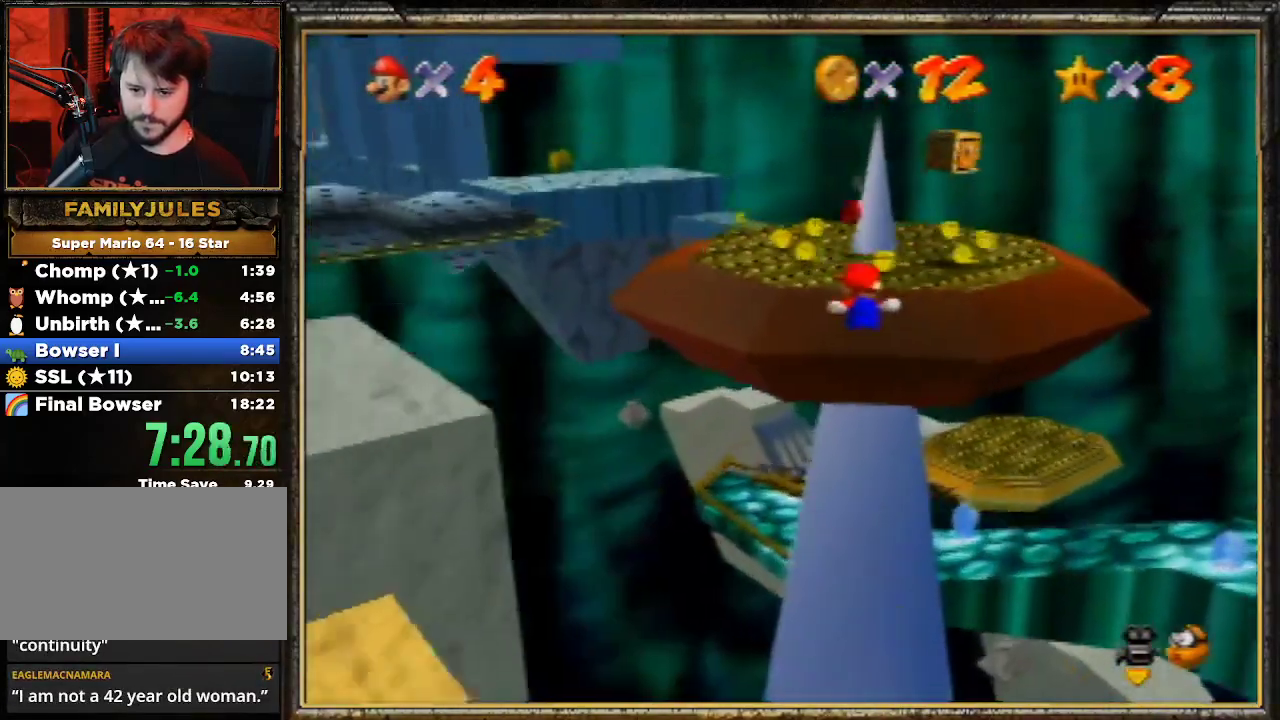
{"buttons": [], "left_stick": "up", "events": [[433, "A", "up"]]}
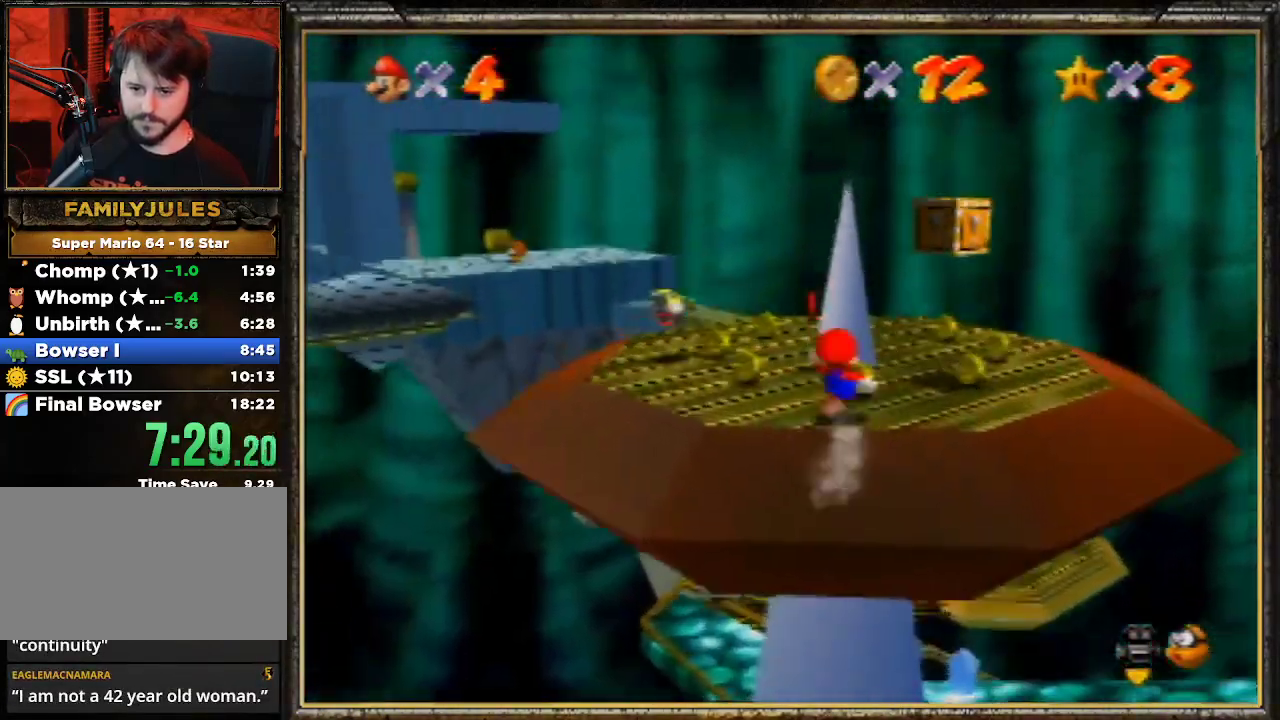
{"buttons": ["C_RIGHT"], "left_stick": "up-left", "events": [[67, "C_RIGHT", "down"], [133, "left_stick", "up-left"], [167, "C_RIGHT", "up"], [267, "C_RIGHT", "down"], [367, "C_RIGHT", "up"], [433, "C_RIGHT", "down"]]}
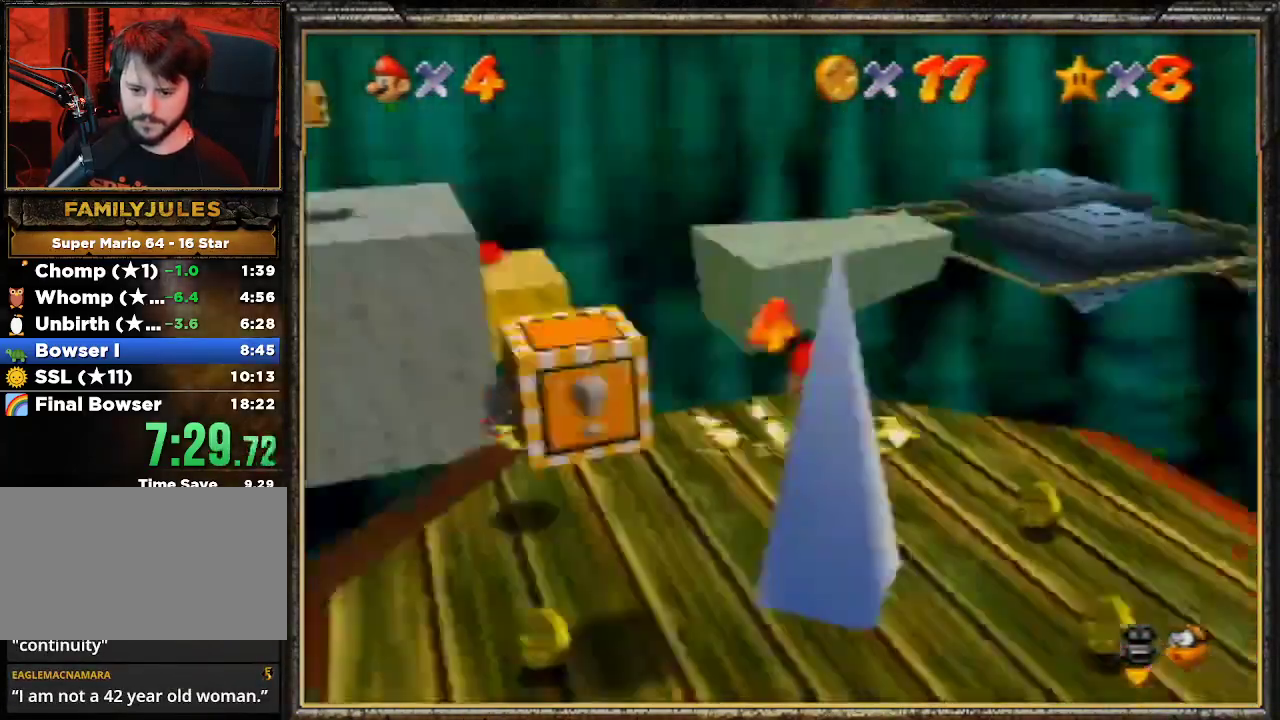
{"buttons": [], "left_stick": "up-left", "events": [[67, "C_RIGHT", "up"], [100, "Z", "down"], [200, "A", "down"], [367, "Z", "up"], [400, "A", "up"]]}
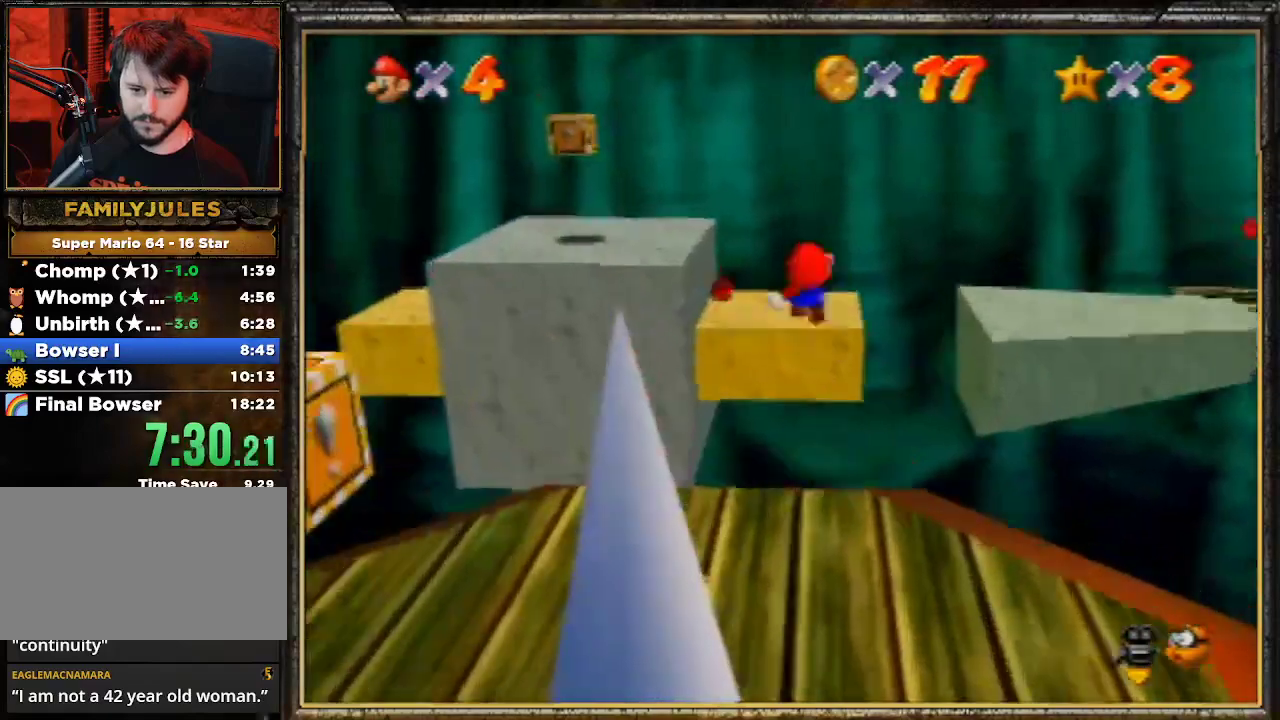
{"buttons": [], "left_stick": "down-left", "events": [[67, "left_stick", "down-left"]]}
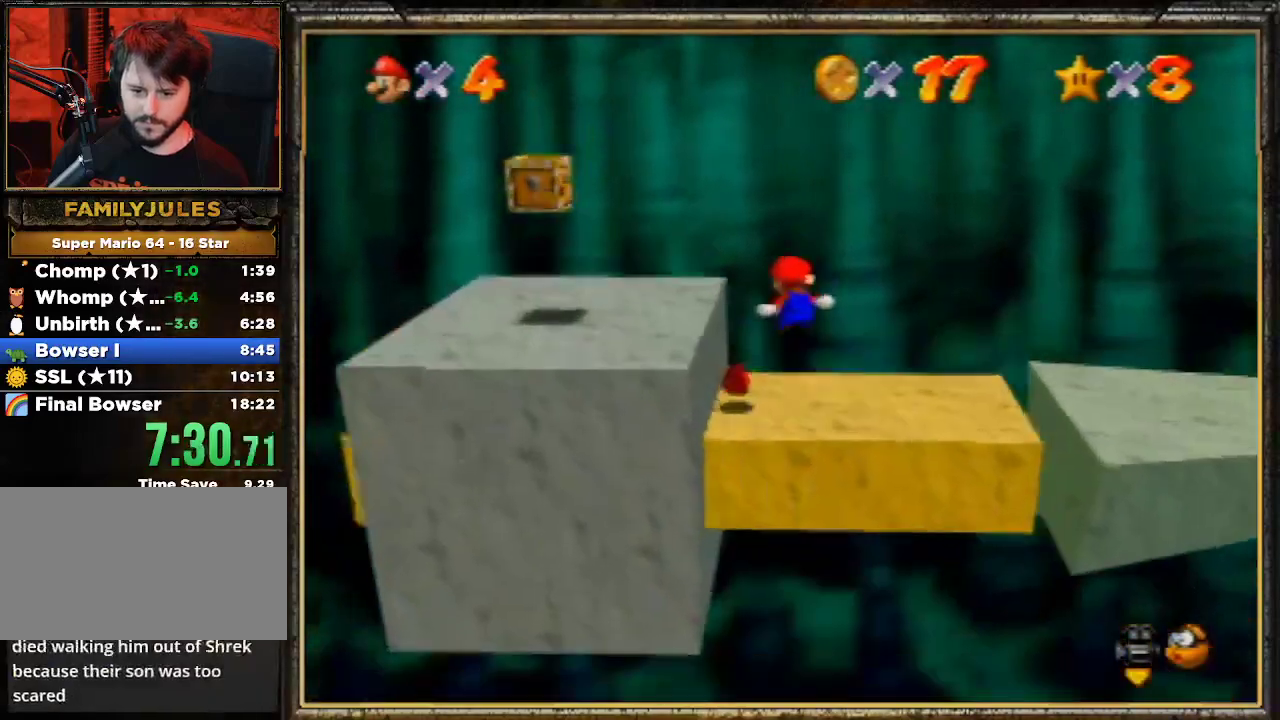
{"buttons": [], "left_stick": "up-right", "events": [[33, "C_LEFT", "down"], [100, "left_stick", "center"], [133, "C_LEFT", "up"], [433, "left_stick", "up-right"]]}
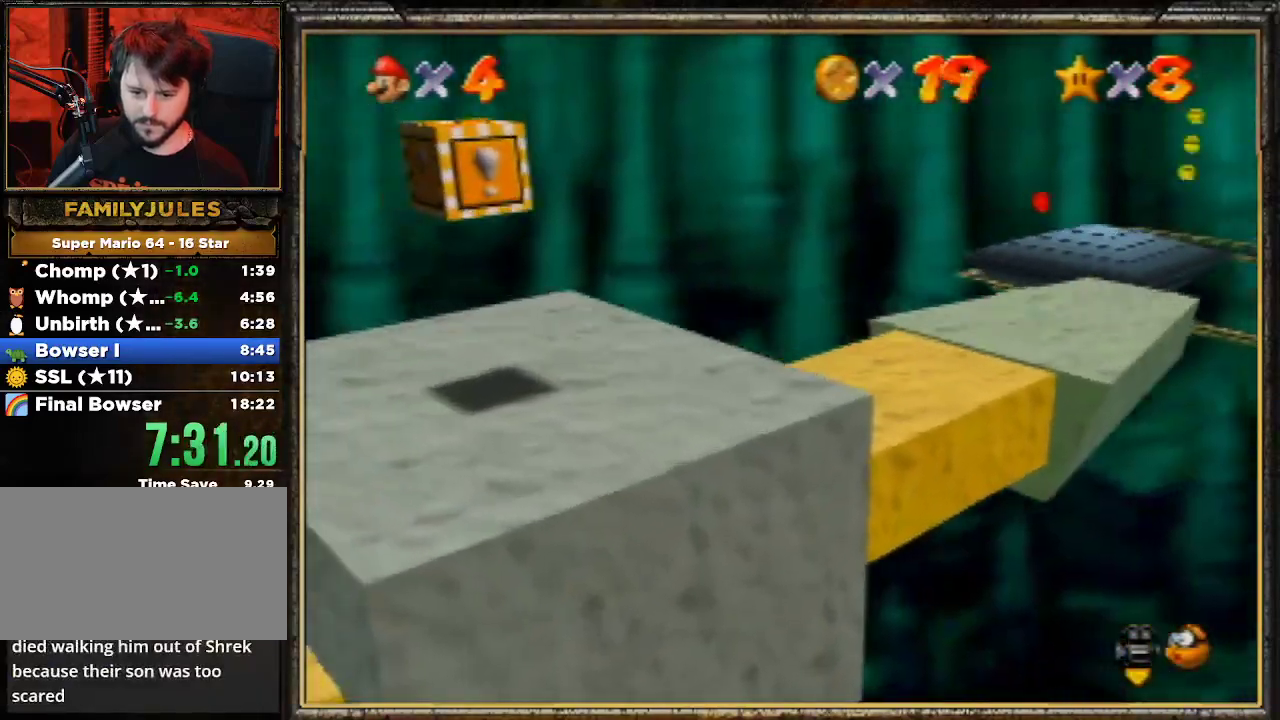
{"buttons": ["A"], "left_stick": "up-right", "events": [[333, "A", "down"]]}
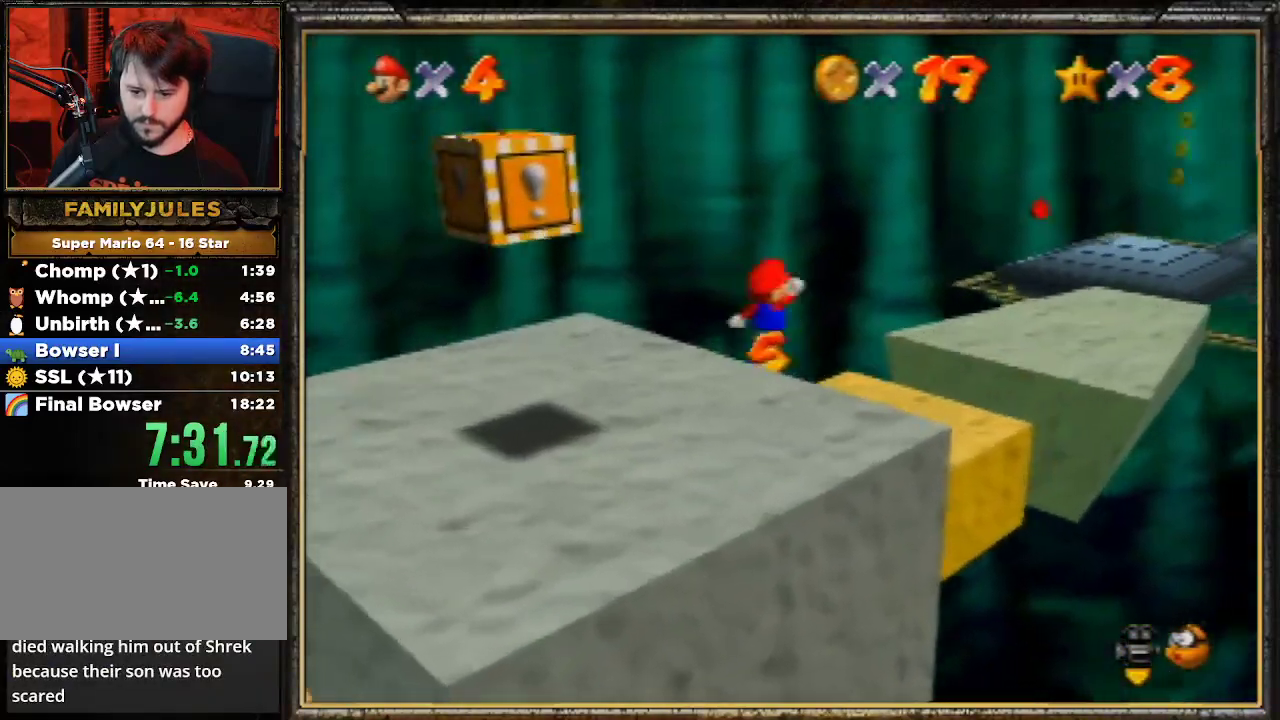
{"buttons": [], "left_stick": "up-right", "events": [[500, "A", "up"]]}
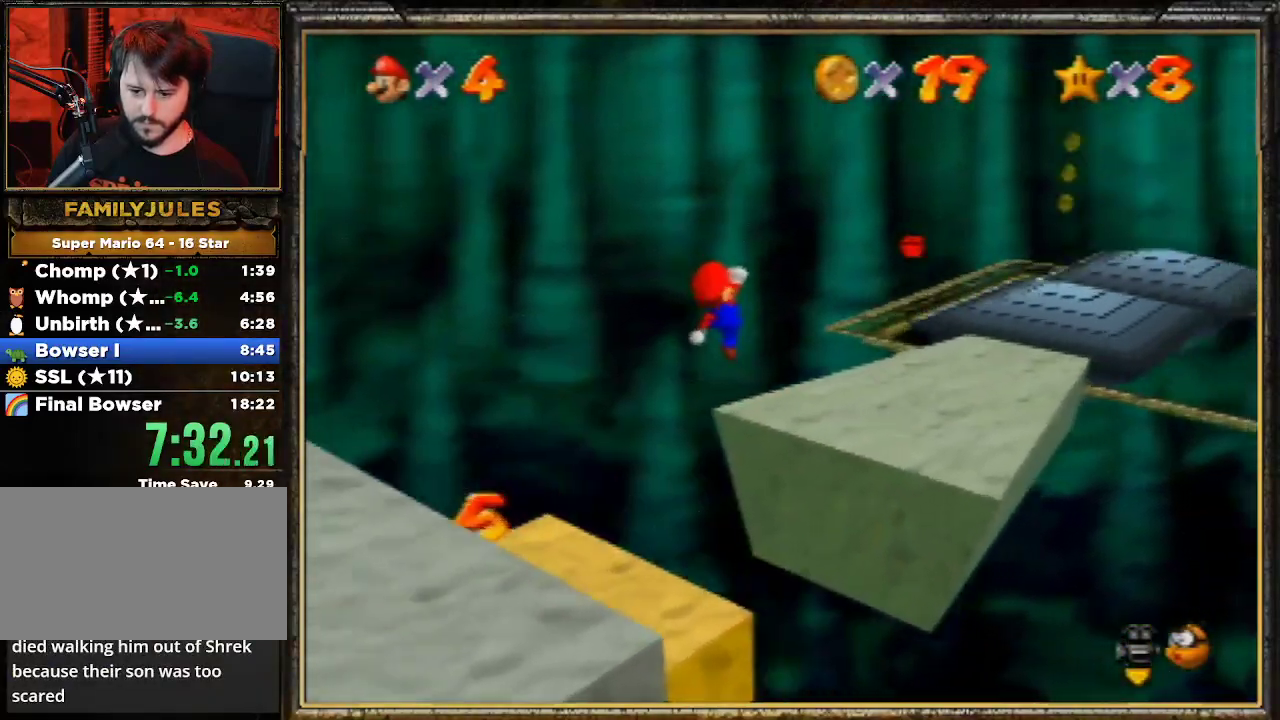
{"buttons": ["C_LEFT"], "left_stick": "center", "events": [[300, "left_stick", "center"], [467, "C_LEFT", "down"]]}
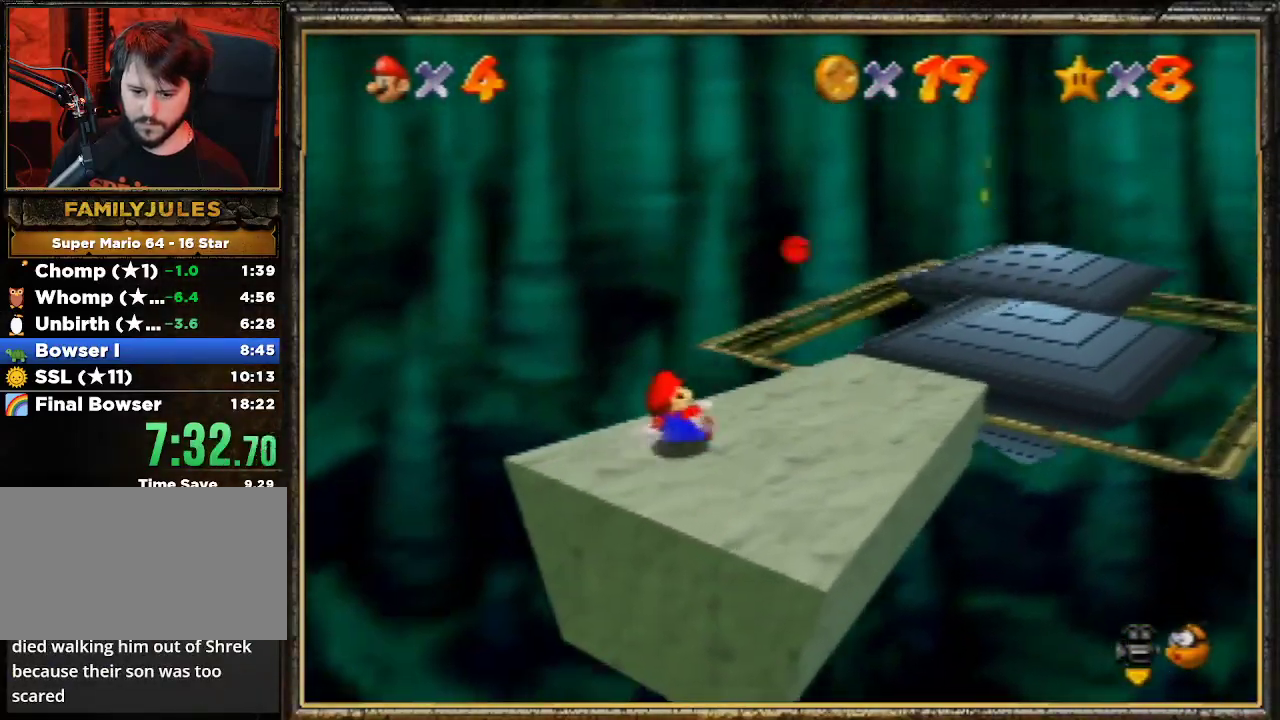
{"buttons": [], "left_stick": "up", "events": [[67, "C_LEFT", "up"], [100, "left_stick", "up"]]}
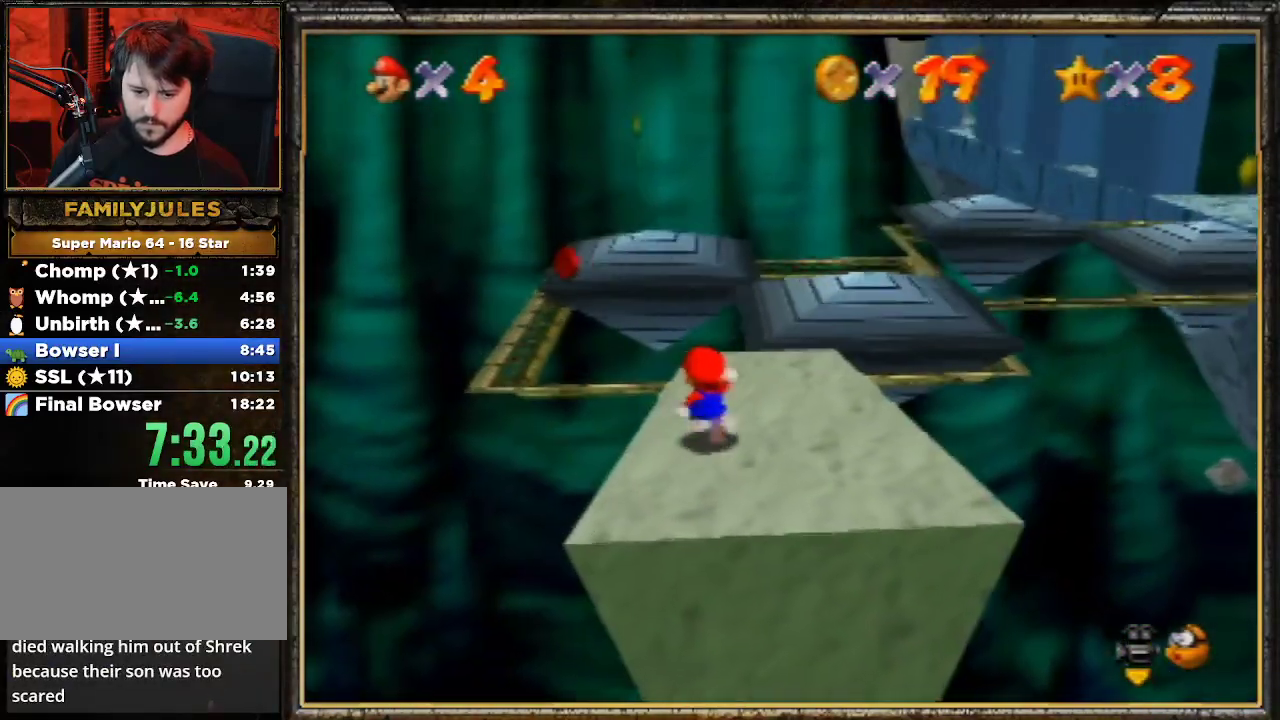
{"buttons": ["A"], "left_stick": "up", "events": [[233, "A", "down"]]}
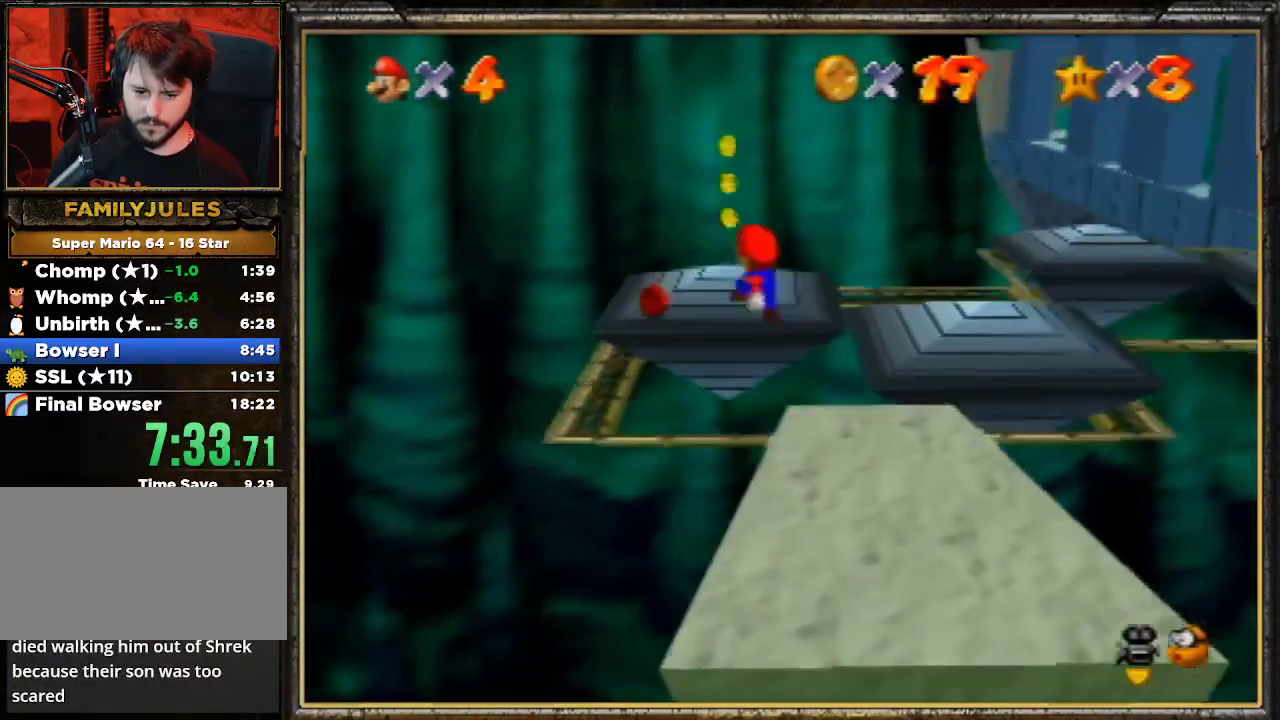
{"buttons": ["B"], "left_stick": "down-right", "events": [[67, "A", "up"], [267, "left_stick", "down"], [467, "B", "down"], [500, "left_stick", "down-right"]]}
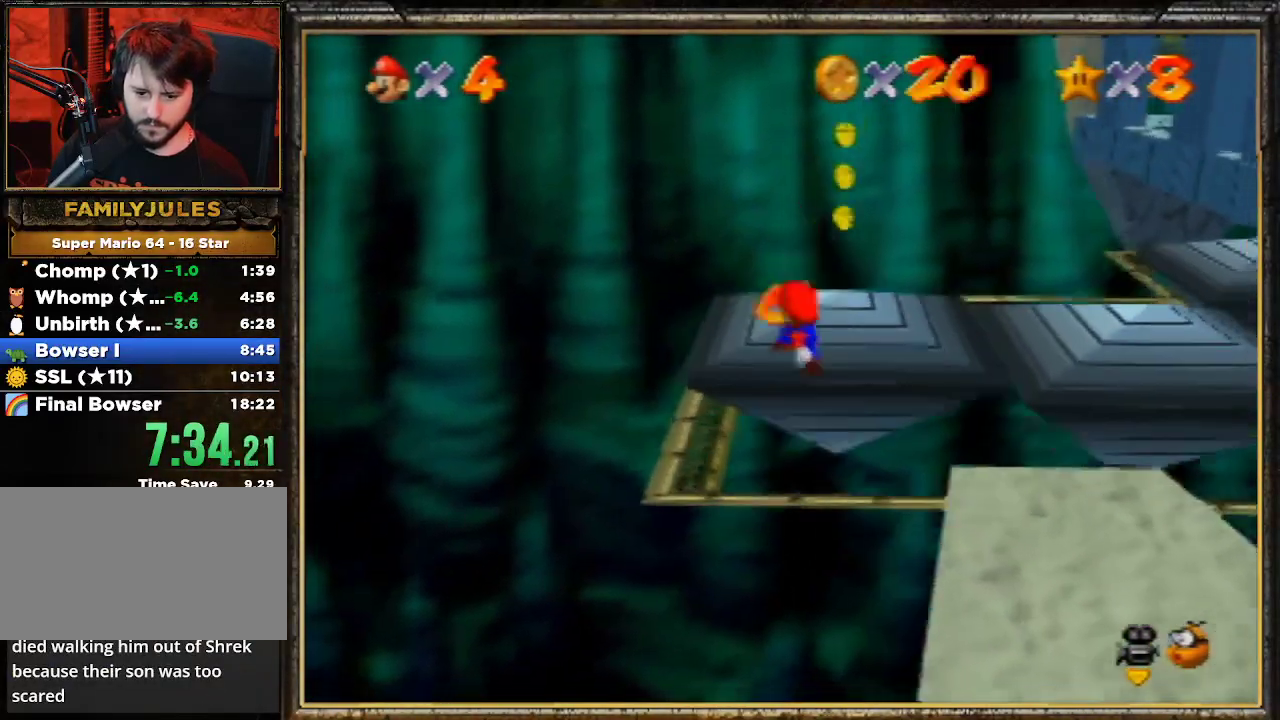
{"buttons": [], "left_stick": "up", "events": [[33, "left_stick", "down"], [67, "left_stick", "up-right"], [100, "B", "up"], [167, "C_LEFT", "down"], [300, "C_LEFT", "up"], [467, "left_stick", "up"]]}
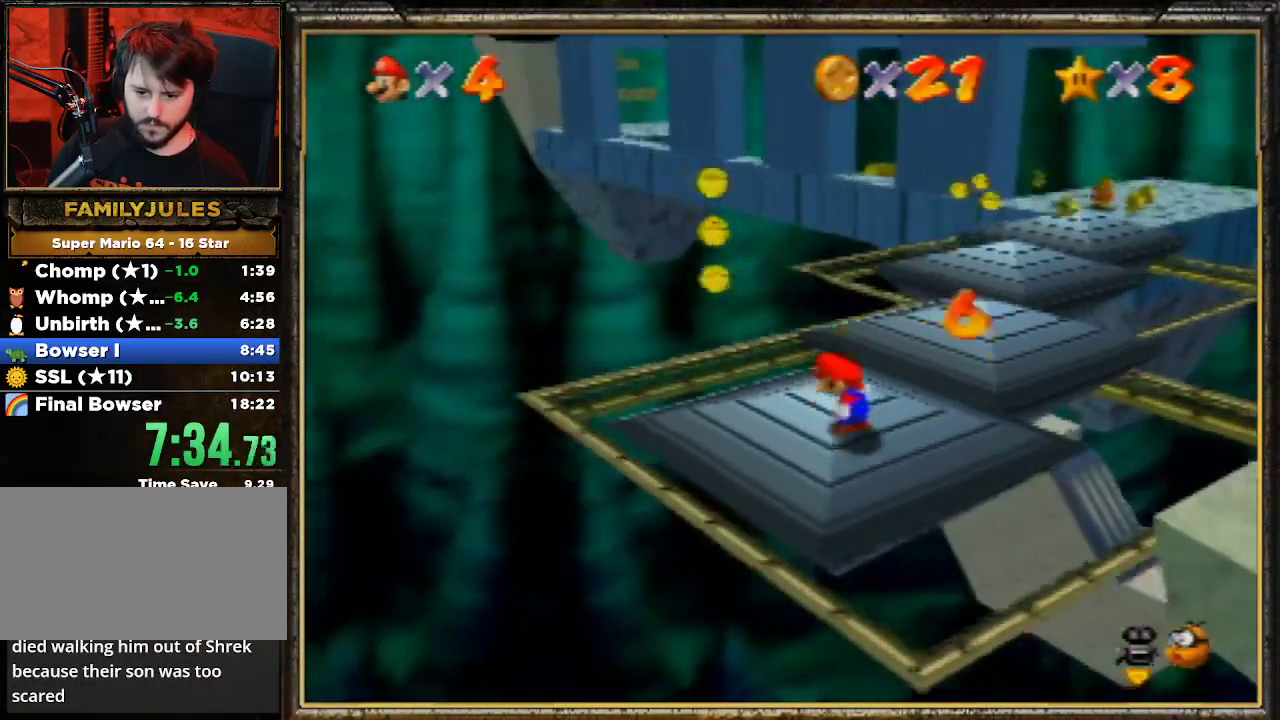
{"buttons": [], "left_stick": "up", "events": [[100, "left_stick", "up-right"], [500, "left_stick", "up"]]}
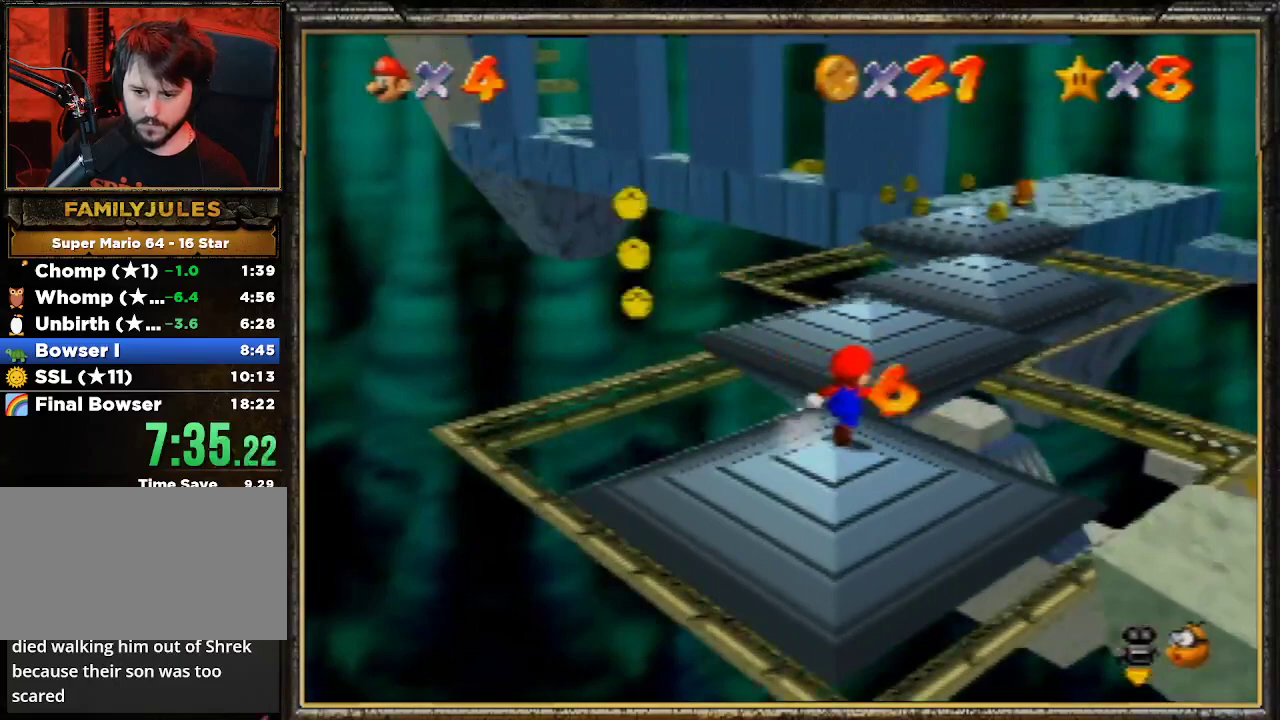
{"buttons": ["A"], "left_stick": "up", "events": [[167, "Z", "down"], [200, "A", "down"], [500, "Z", "up"]]}
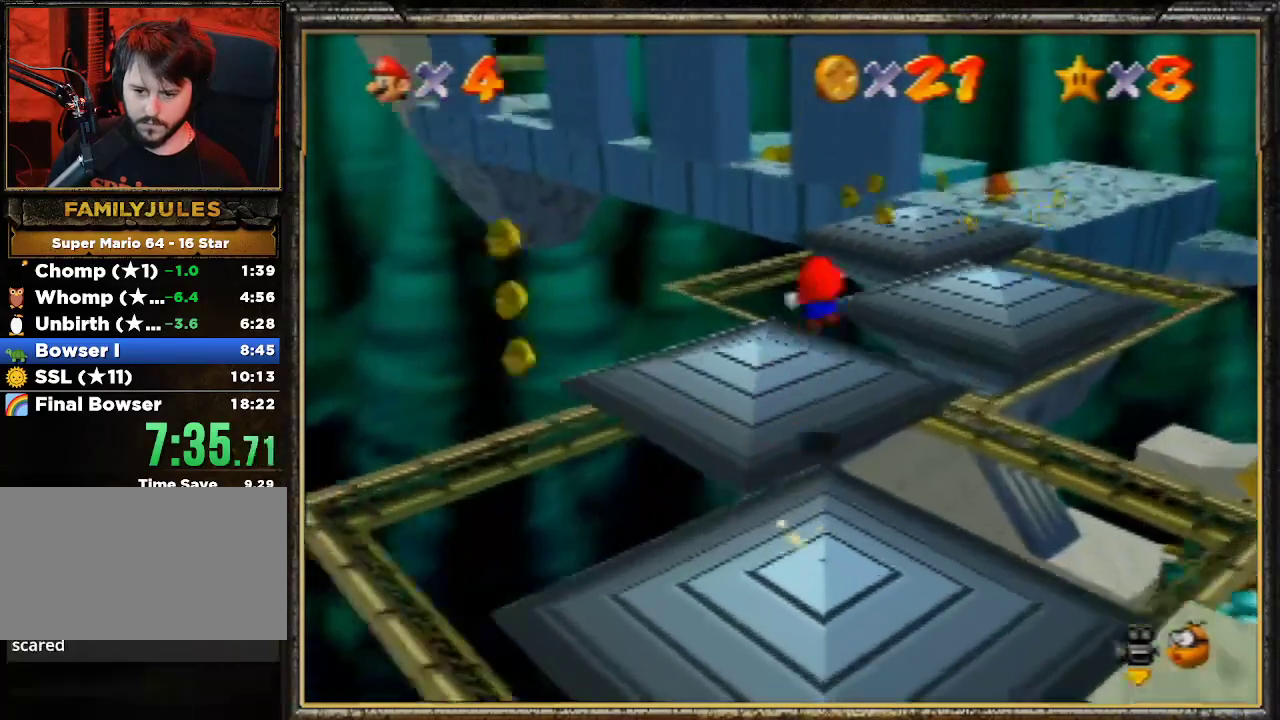
{"buttons": [], "left_stick": "up-left", "events": [[100, "left_stick", "up-left"], [367, "A", "up"]]}
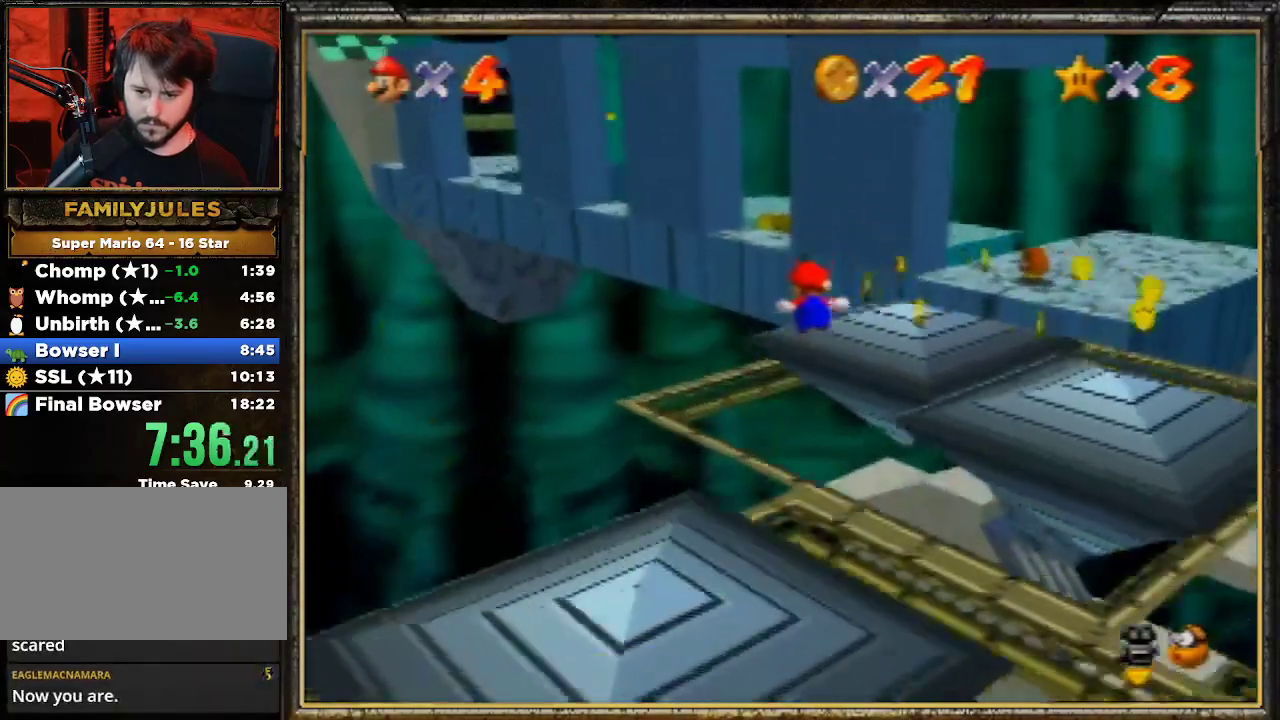
{"buttons": ["A", "Z"], "left_stick": "up-left", "events": [[233, "Z", "down"], [333, "A", "down"]]}
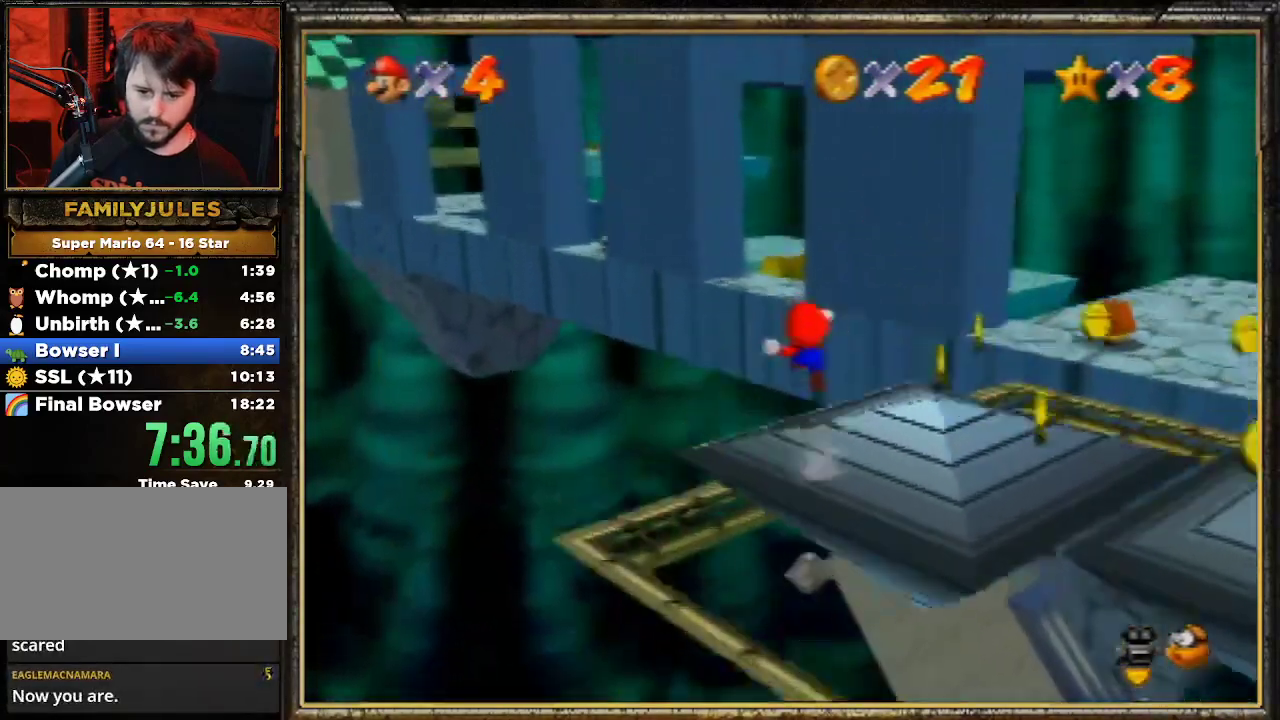
{"buttons": [], "left_stick": "down-left", "events": [[67, "A", "up"], [67, "Z", "up"], [233, "left_stick", "left"], [433, "left_stick", "down-left"]]}
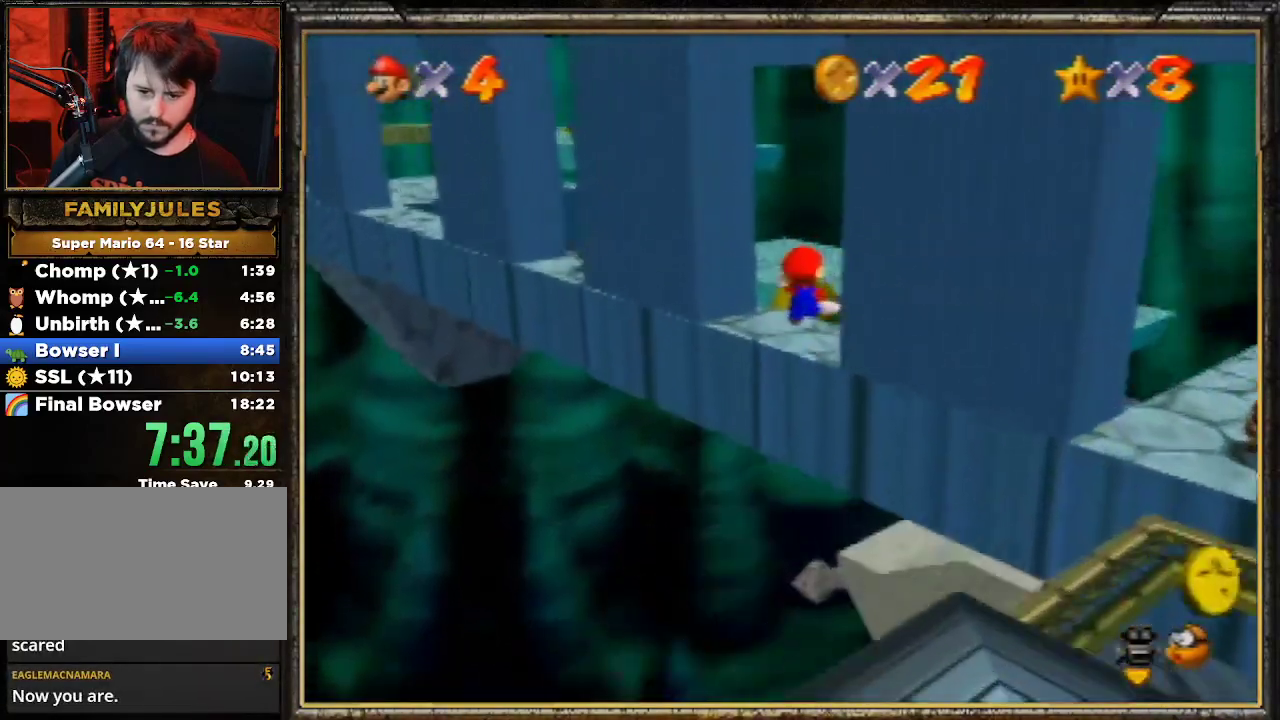
{"buttons": [], "left_stick": "up-right", "events": [[233, "left_stick", "right"], [300, "left_stick", "up-right"]]}
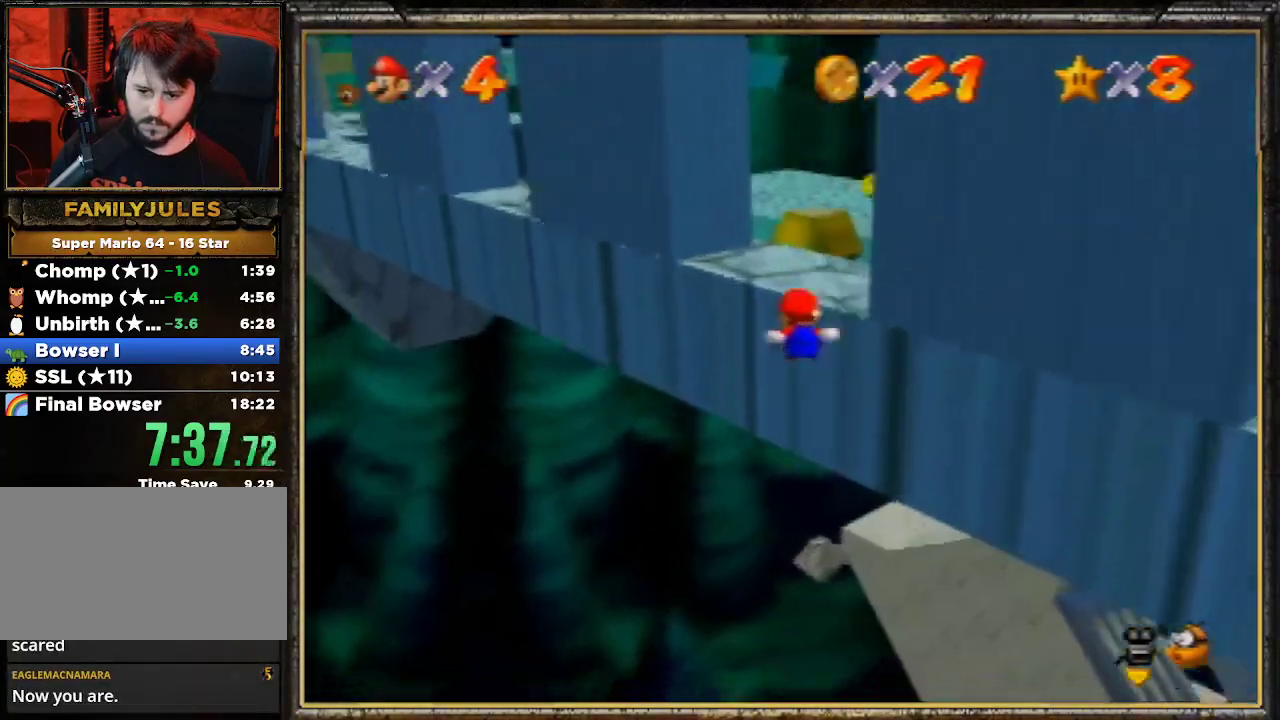
{"buttons": [], "left_stick": "up-left", "events": [[33, "left_stick", "center"], [67, "A", "down"], [167, "A", "up"], [167, "left_stick", "up"], [467, "left_stick", "up-left"]]}
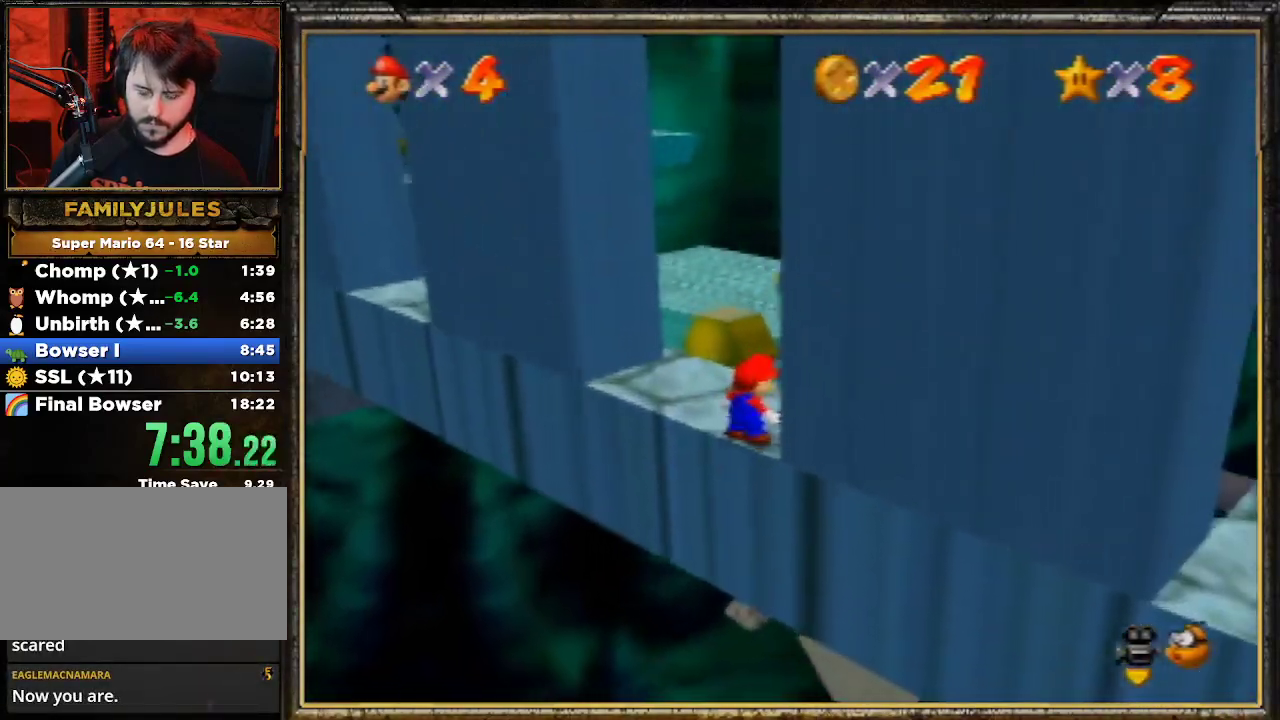
{"buttons": ["A"], "left_stick": "up-left", "events": [[367, "A", "down"]]}
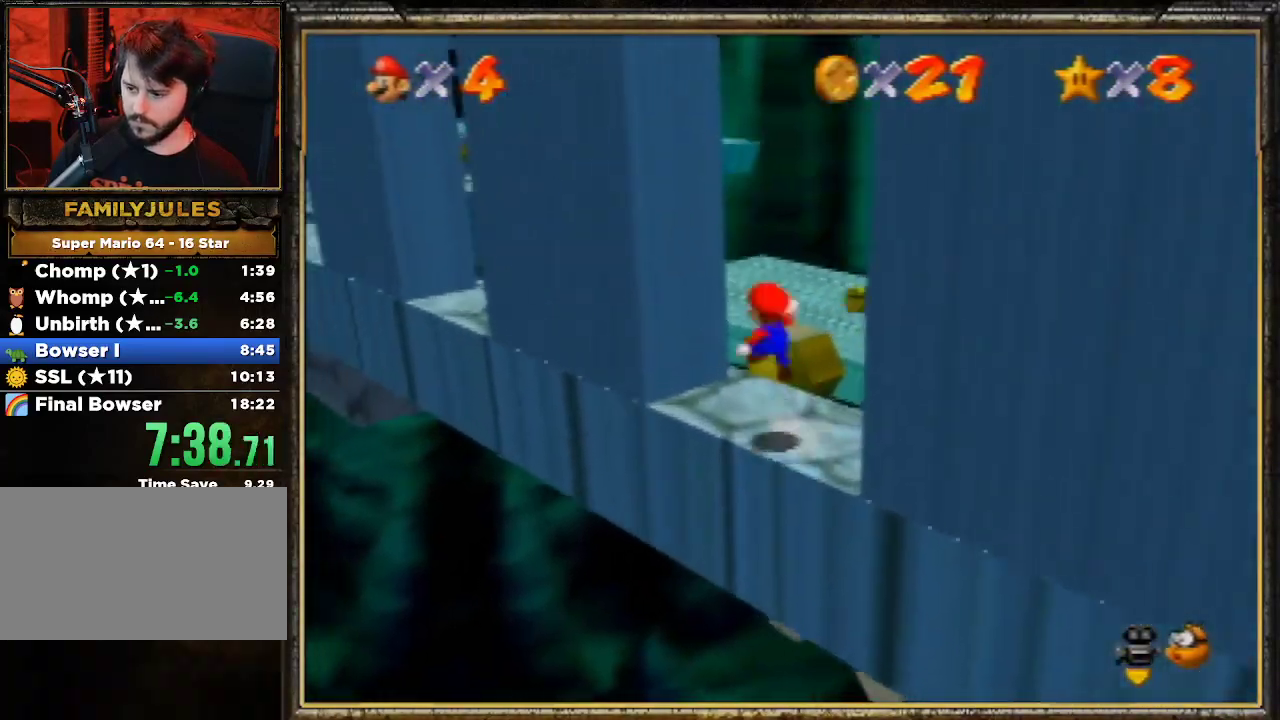
{"buttons": ["A"], "left_stick": "down-right", "events": [[200, "A", "up"], [267, "left_stick", "center"], [333, "A", "down"], [333, "left_stick", "down-right"]]}
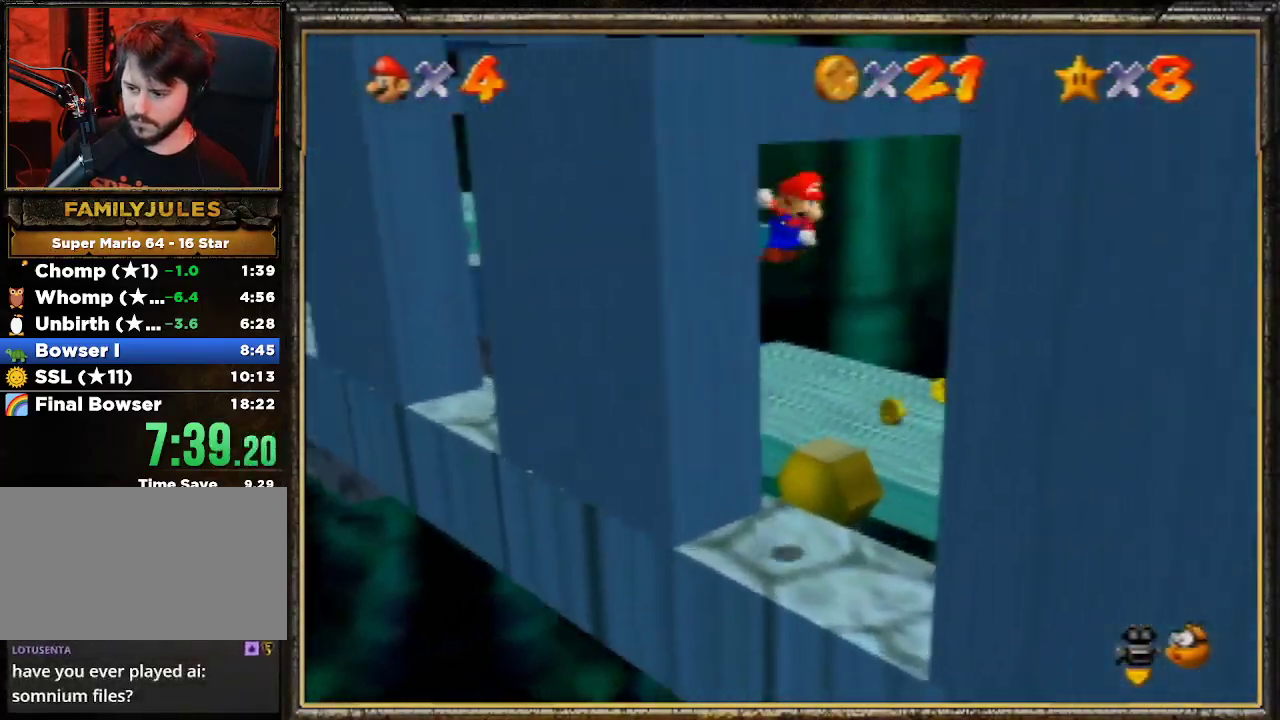
{"buttons": [], "left_stick": "right", "events": [[433, "A", "up"], [433, "left_stick", "right"]]}
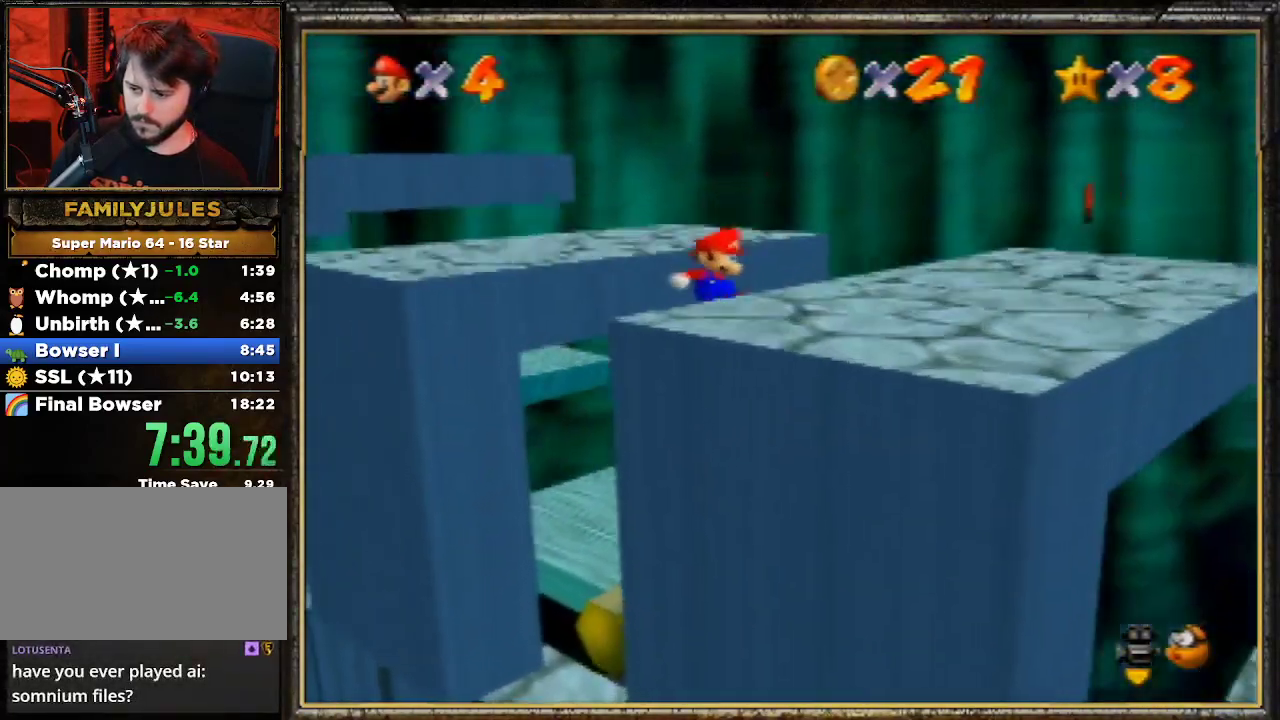
{"buttons": [], "left_stick": "down-right", "events": [[33, "C_RIGHT", "down"], [133, "C_RIGHT", "up"], [133, "left_stick", "down-right"], [300, "A", "down"], [500, "A", "up"]]}